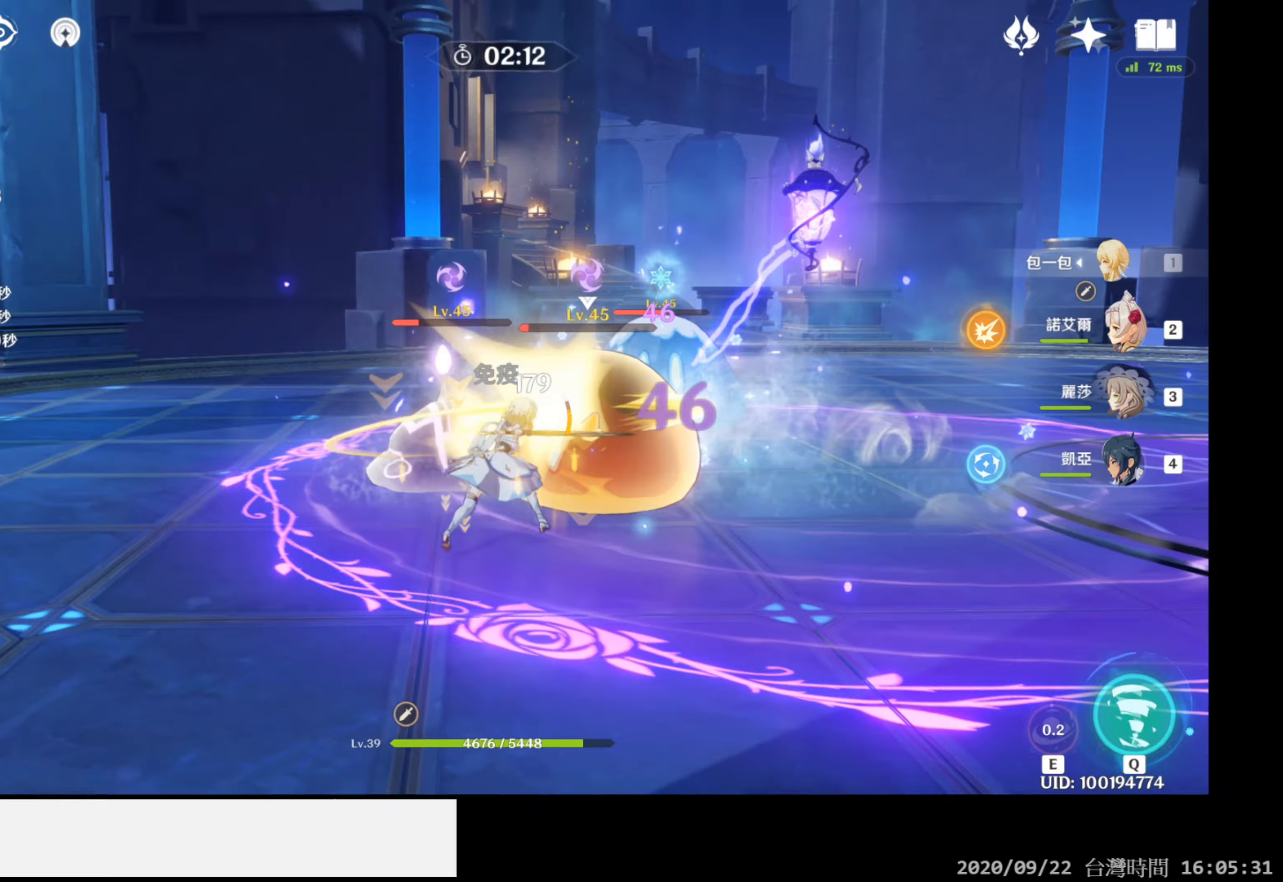
Gameplay with a controller (Xbox layout); each line is a JSON object with the inputs held at the frame after it. "events" lists button and stick changes between this image and that frame as [ms after this image, input, new state], when the widget could be followed in between. Not read: HOME.
{"buttons": ["B"], "left_stick": "right", "right_stick": "center", "events": [[217, "left_stick", "right"], [367, "R1", "up"], [400, "B", "down"]]}
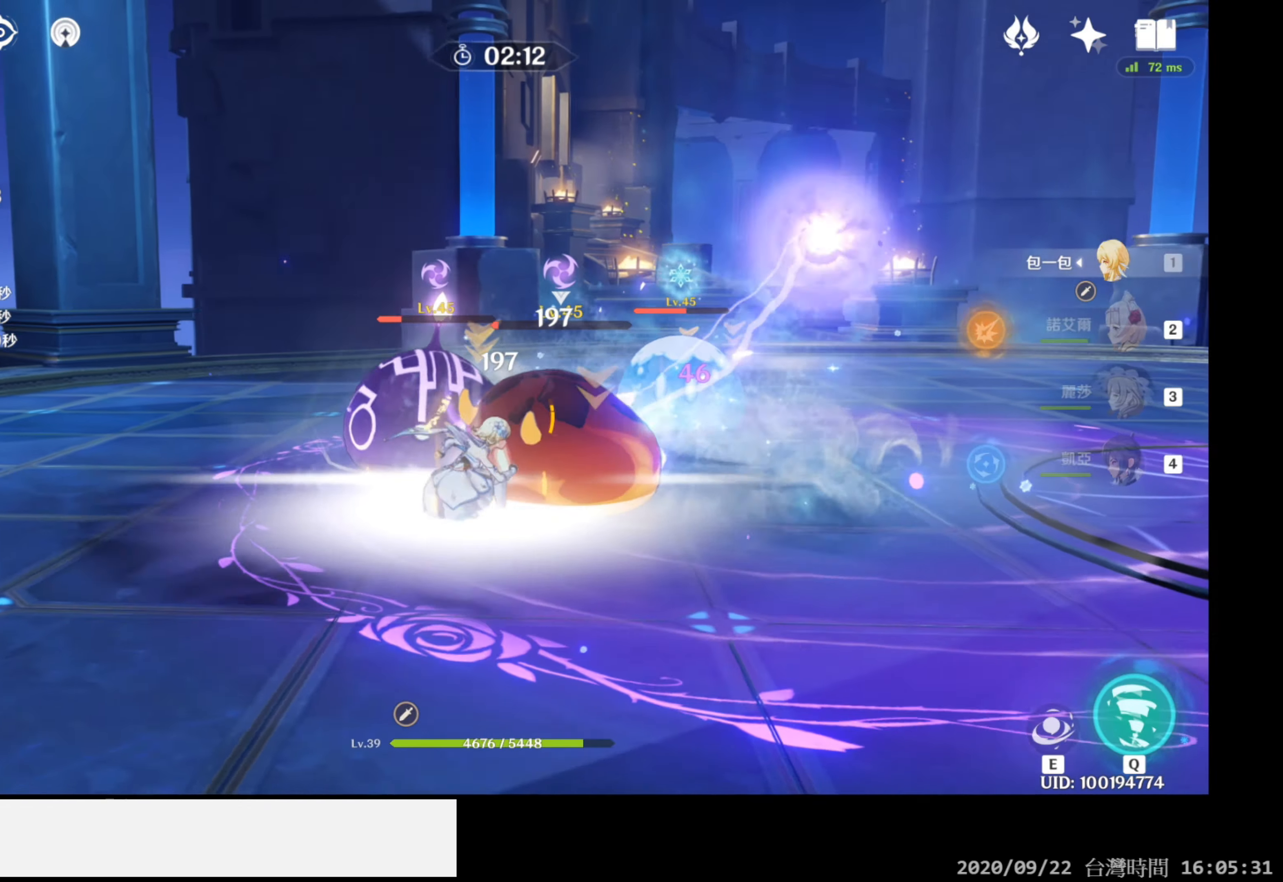
{"buttons": ["R1"], "left_stick": "center", "right_stick": "center", "events": [[17, "B", "up"], [133, "left_stick", "up"], [167, "R1", "down"], [300, "left_stick", "center"]]}
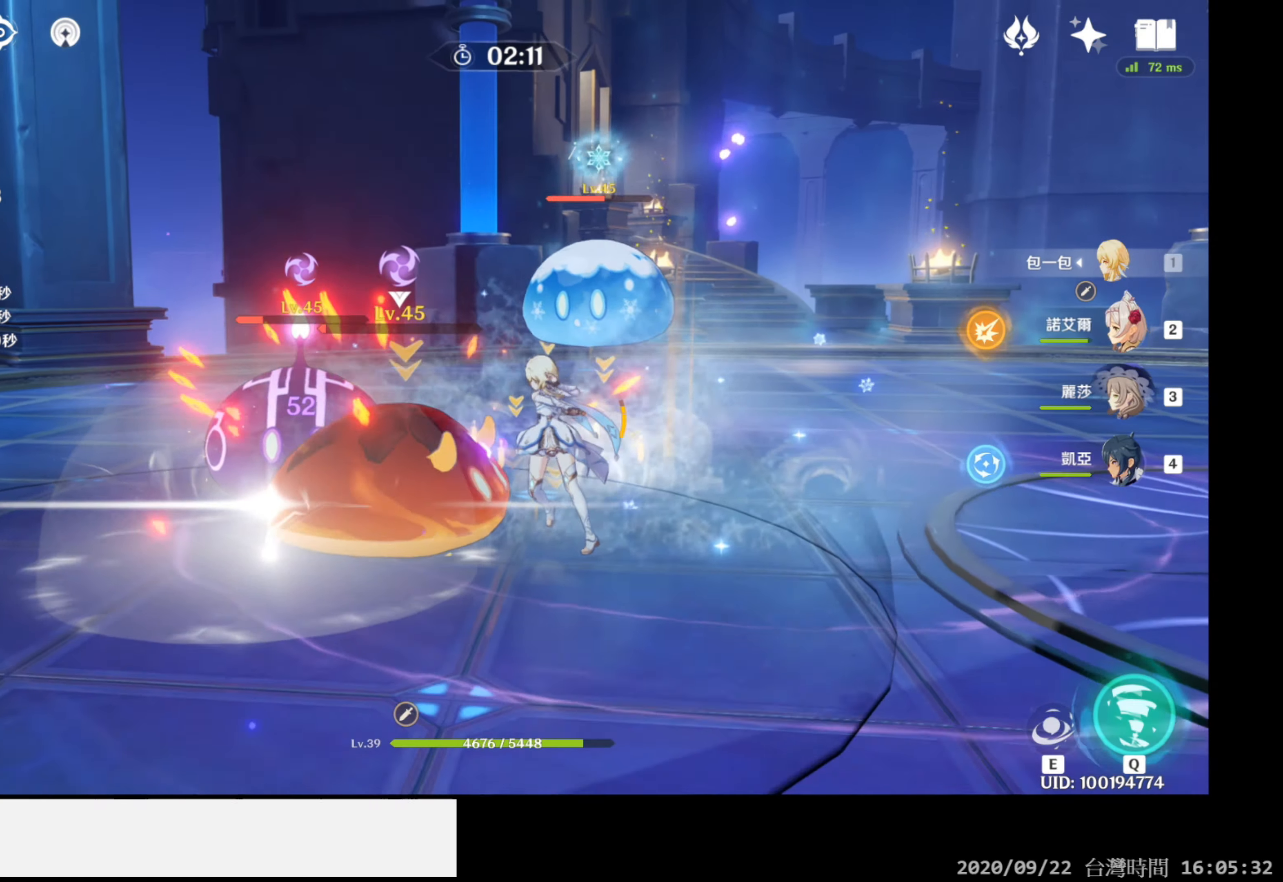
{"buttons": ["R1"], "left_stick": "center", "right_stick": "center", "events": []}
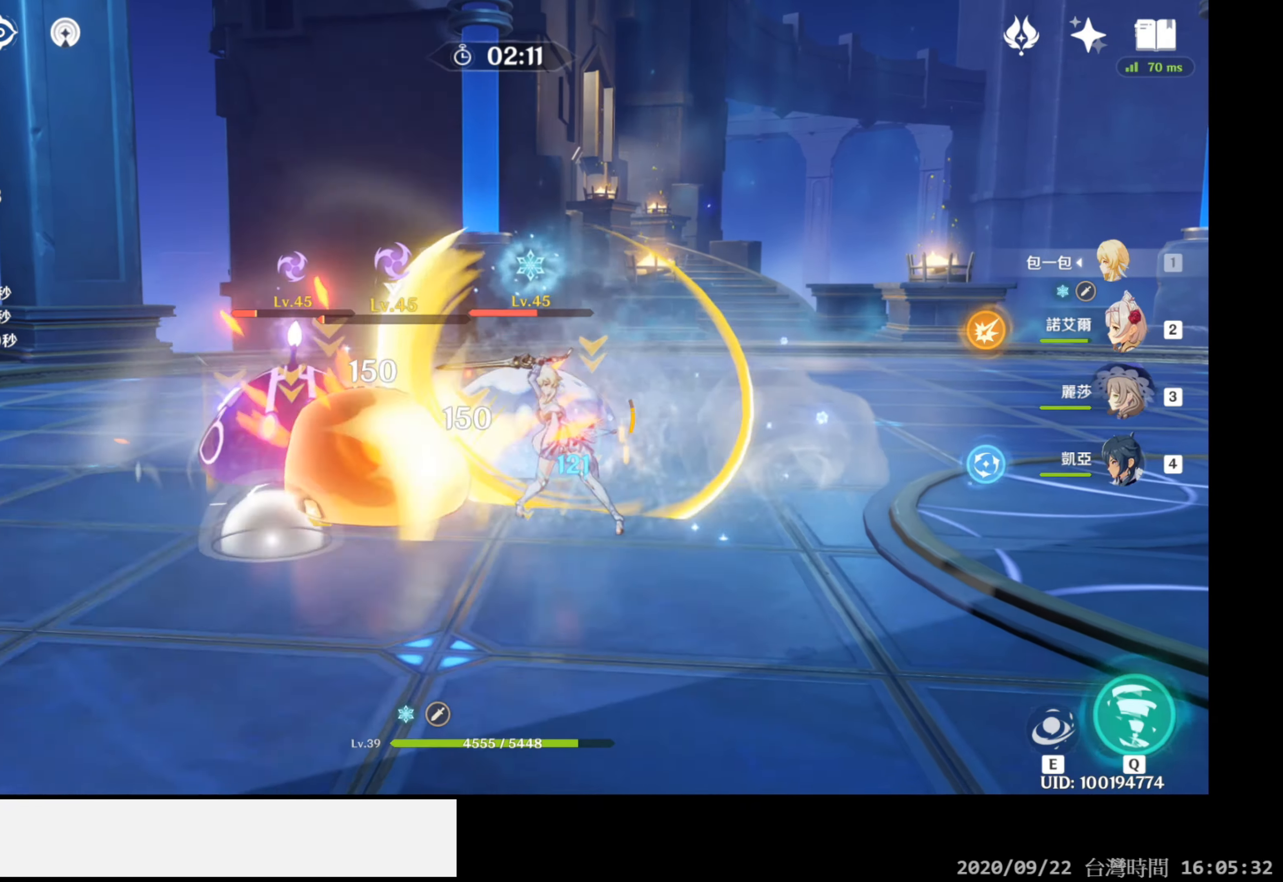
{"buttons": [], "left_stick": "left", "right_stick": "center", "events": [[100, "left_stick", "left"], [300, "B", "down"], [333, "R1", "up"], [400, "B", "up"]]}
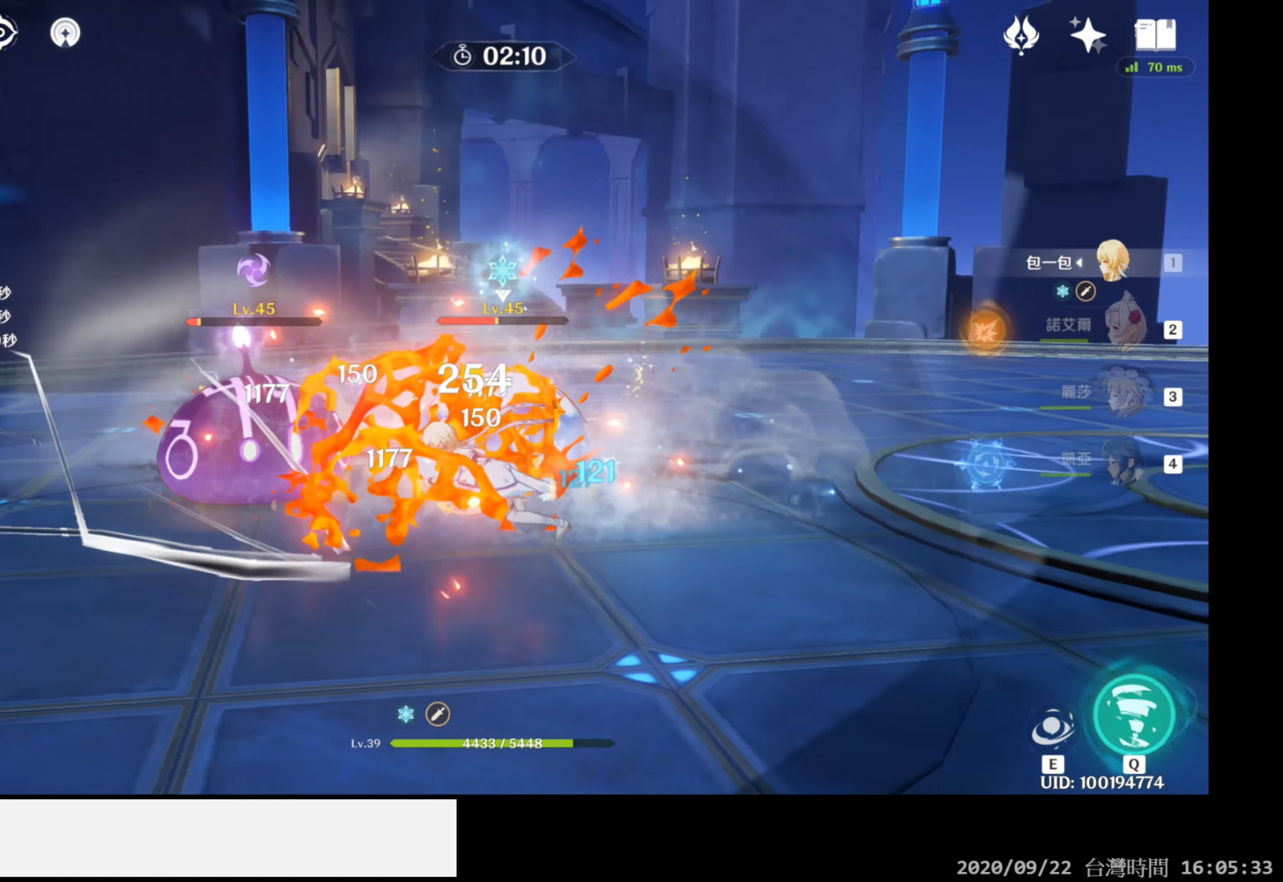
{"buttons": ["R1"], "left_stick": "center", "right_stick": "center", "events": [[183, "right_stick", "right"], [250, "R1", "down"], [250, "left_stick", "up-left"], [350, "right_stick", "center"], [483, "left_stick", "center"]]}
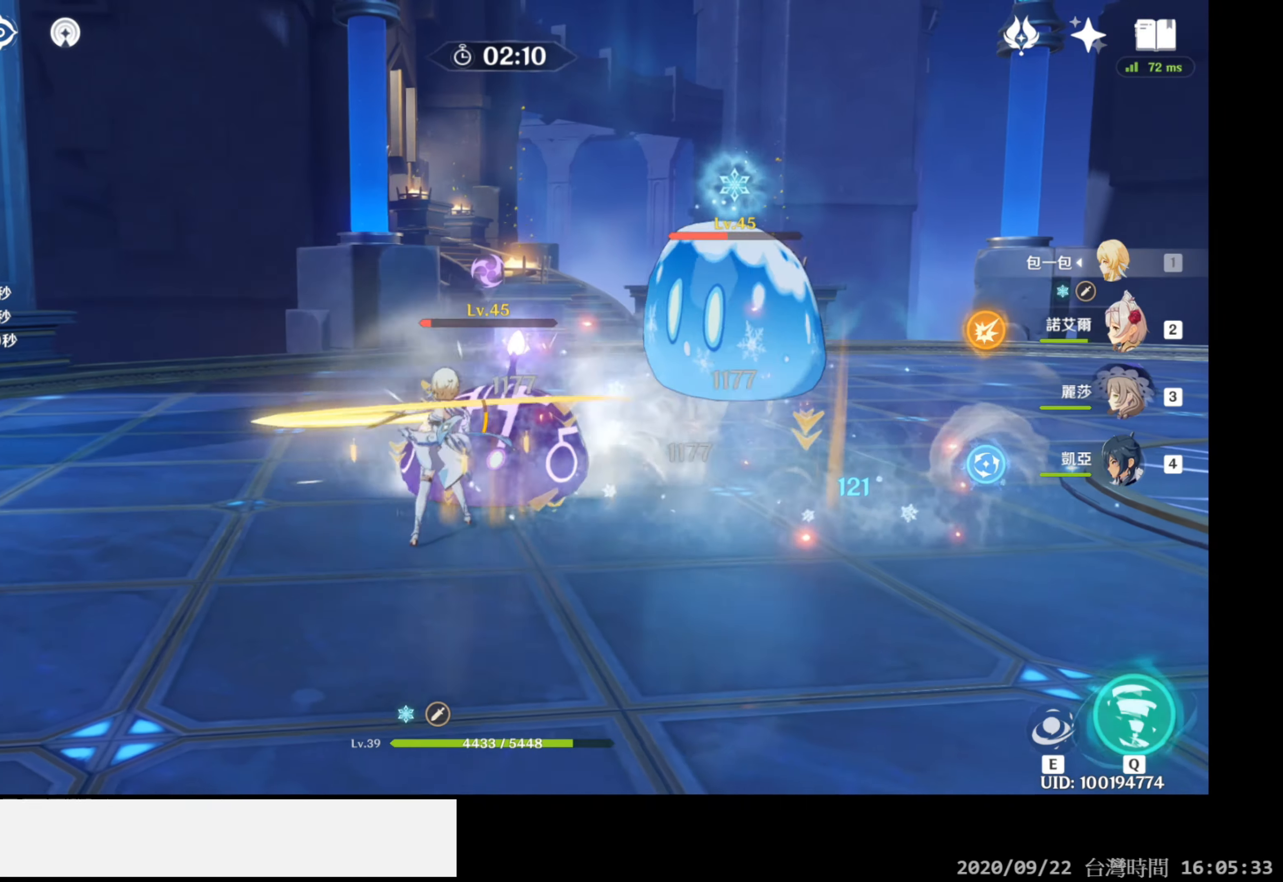
{"buttons": ["R1"], "left_stick": "center", "right_stick": "center", "events": [[83, "right_stick", "right"], [483, "right_stick", "center"]]}
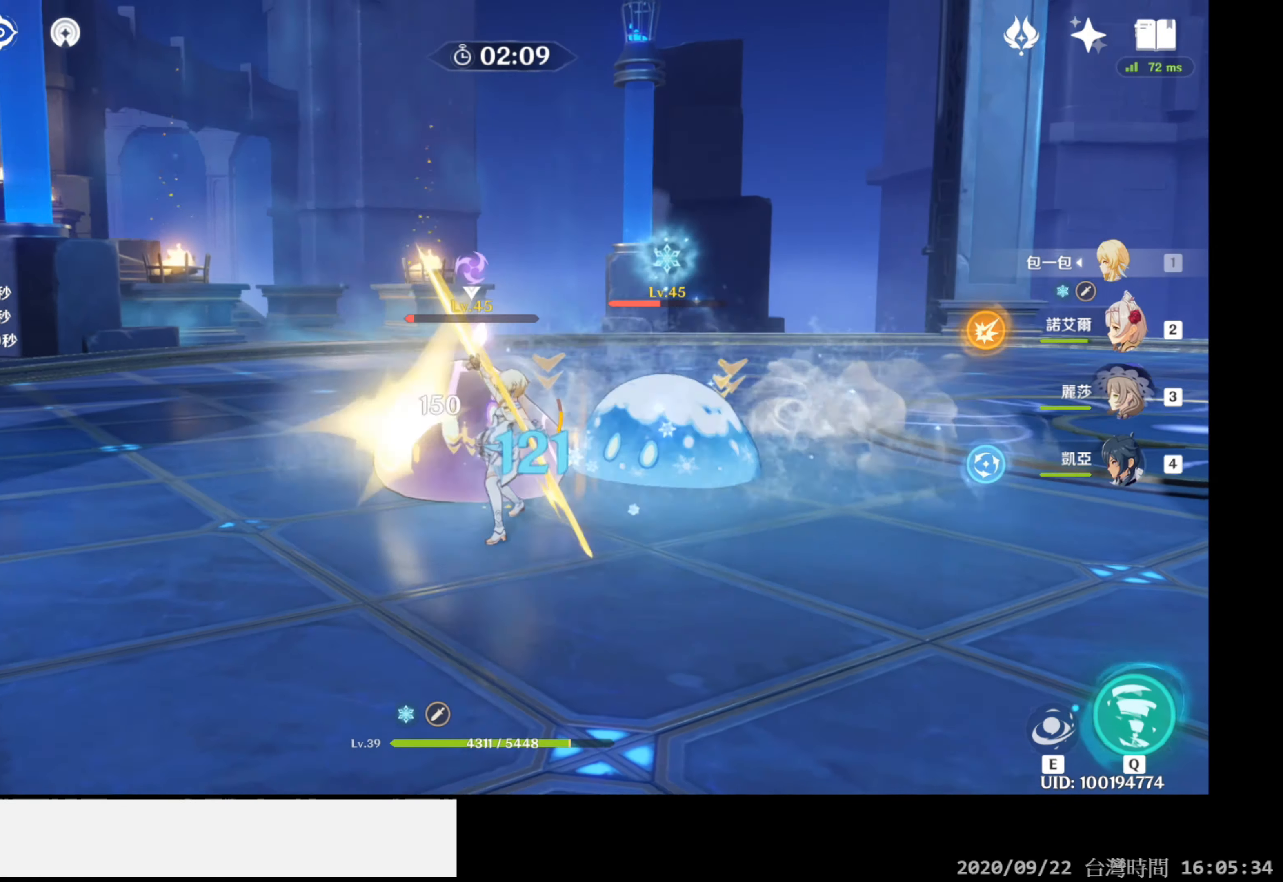
{"buttons": ["R1"], "left_stick": "center", "right_stick": "right", "events": [[350, "right_stick", "right"]]}
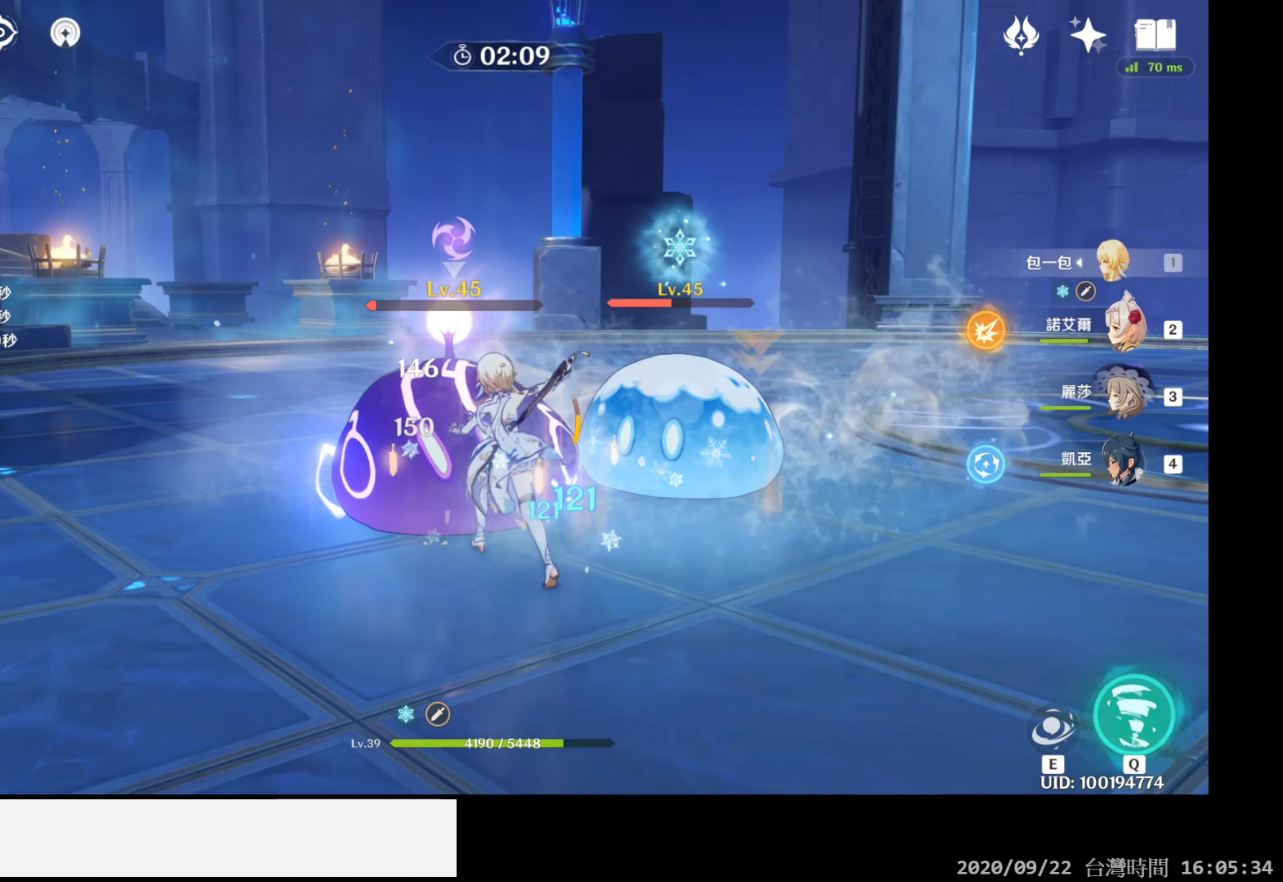
{"buttons": ["R1"], "left_stick": "center", "right_stick": "right", "events": [[133, "right_stick", "center"], [450, "right_stick", "right"]]}
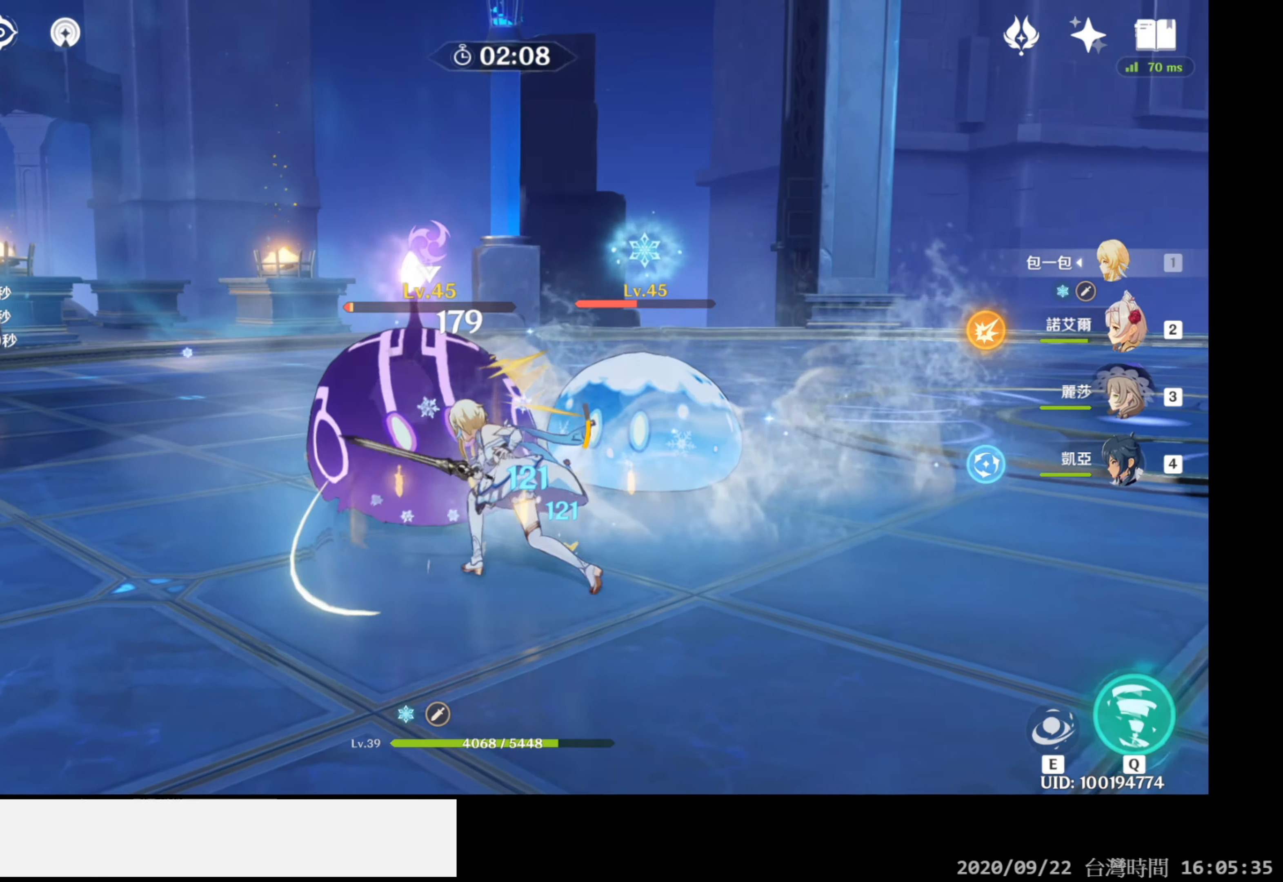
{"buttons": ["R1"], "left_stick": "center", "right_stick": "center", "events": [[300, "right_stick", "center"]]}
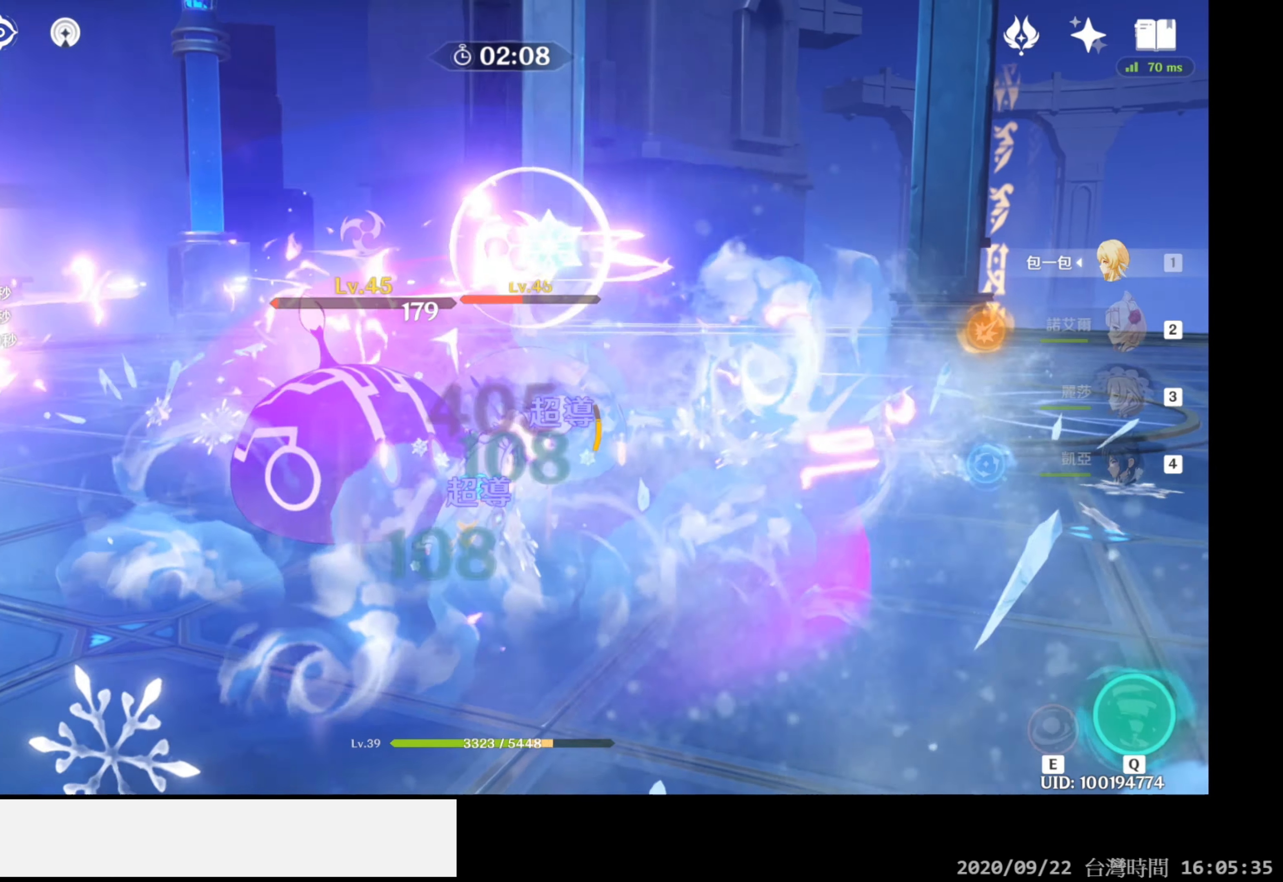
{"buttons": [], "left_stick": "down-left", "right_stick": "center", "events": [[150, "left_stick", "down-left"], [167, "R1", "up"], [217, "B", "down"], [367, "B", "up"]]}
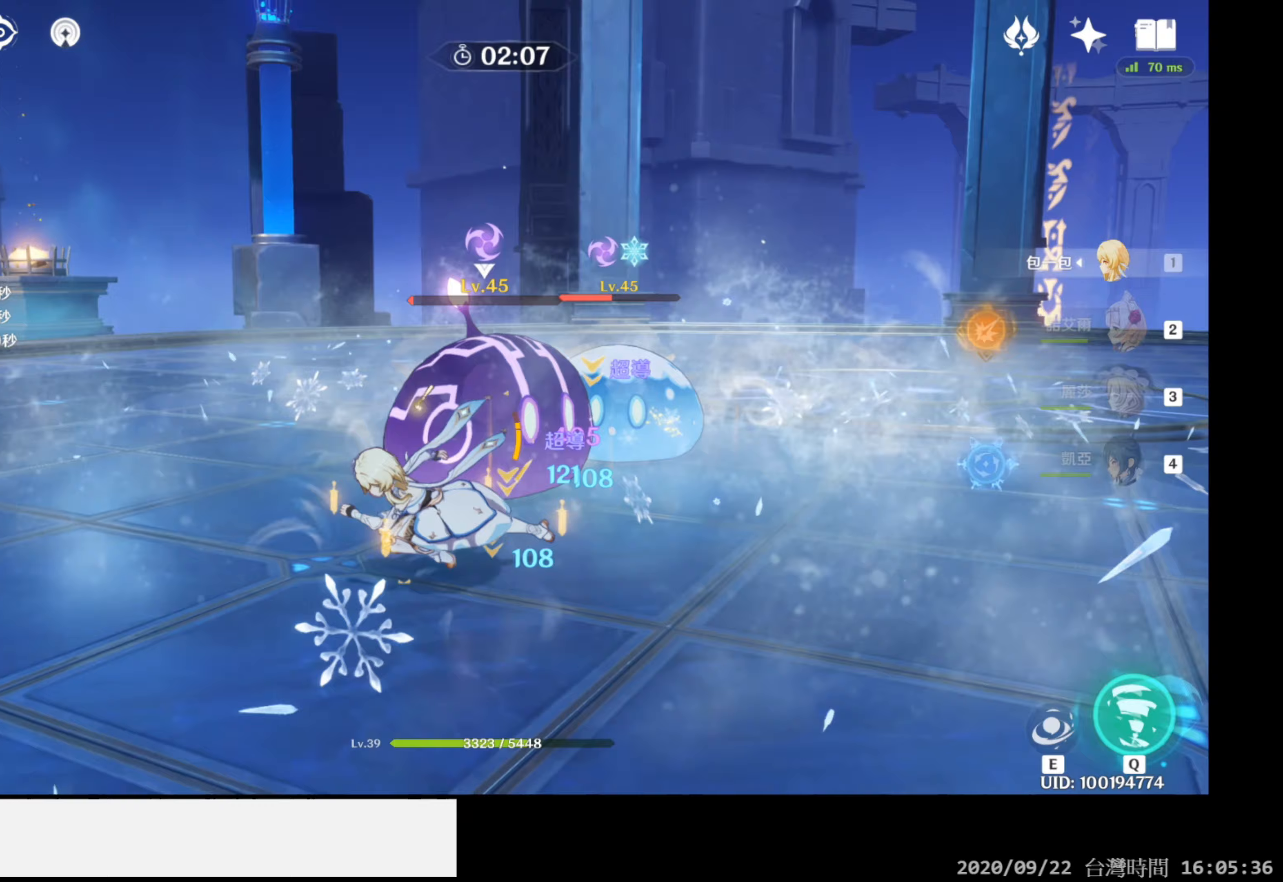
{"buttons": [], "left_stick": "up-right", "right_stick": "center", "events": [[100, "right_stick", "right"], [183, "left_stick", "up"], [283, "left_stick", "up-right"], [483, "right_stick", "center"]]}
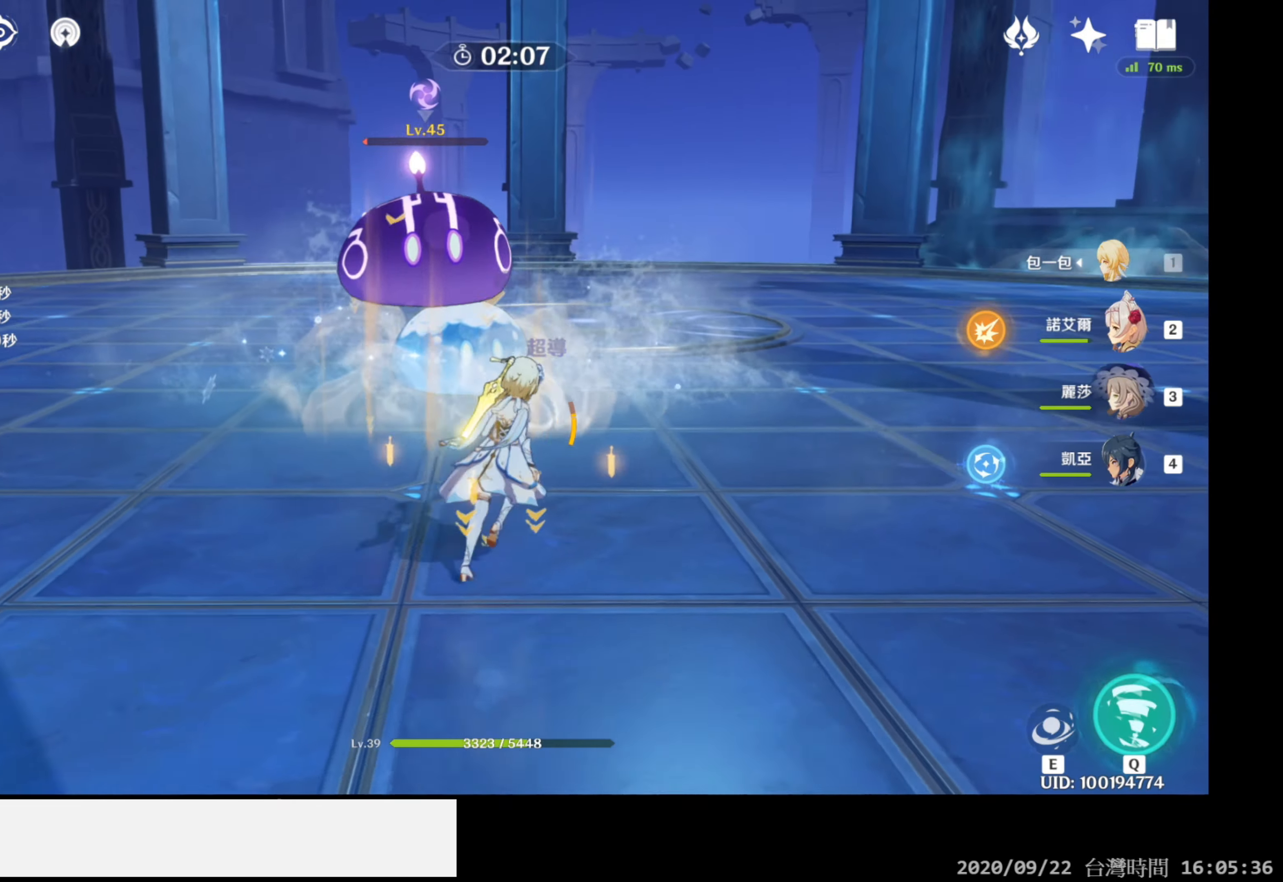
{"buttons": ["L2"], "left_stick": "center", "right_stick": "center", "events": [[33, "left_stick", "center"], [183, "DPAD_RIGHT", "down"], [333, "DPAD_RIGHT", "up"], [483, "L2", "down"]]}
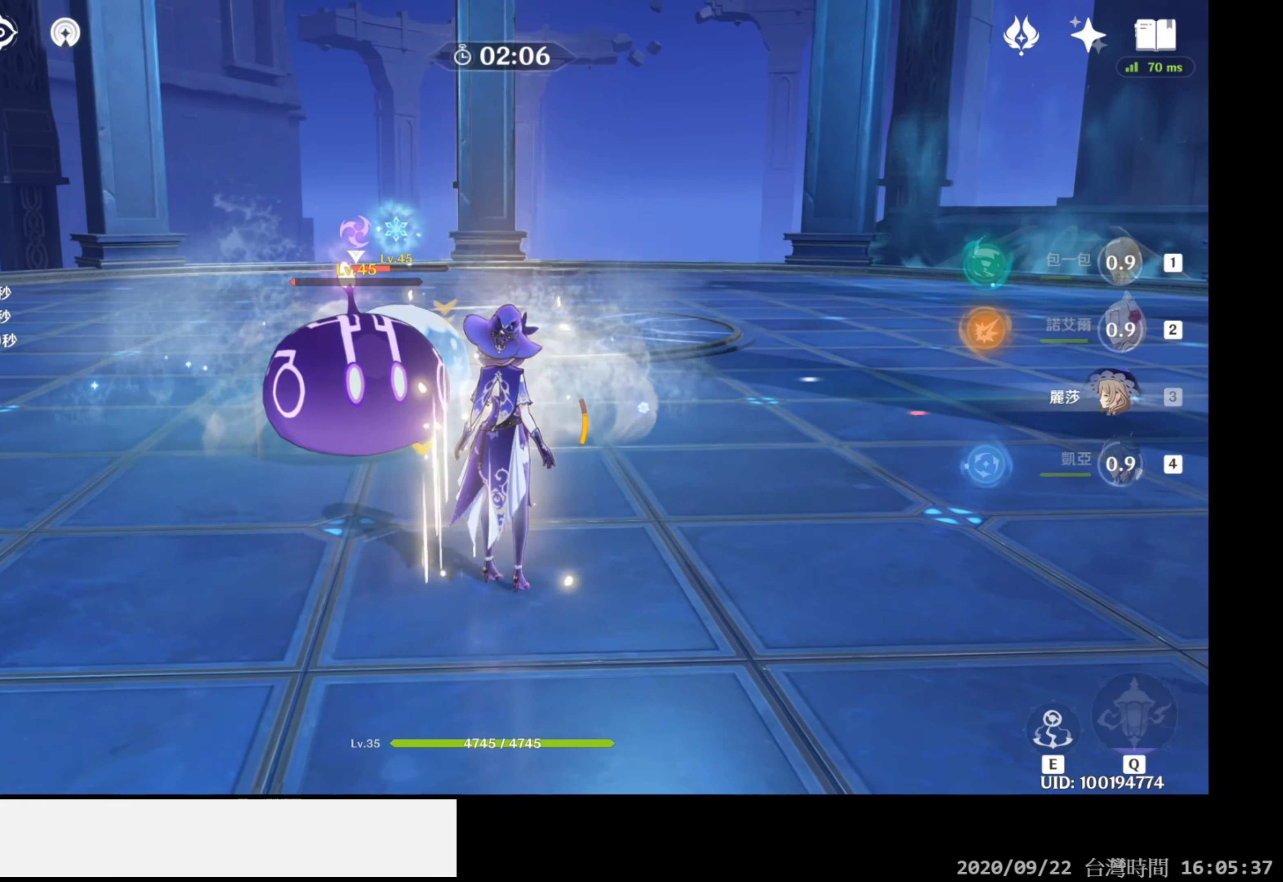
{"buttons": ["B"], "left_stick": "down-left", "right_stick": "center", "events": [[100, "L2", "up"], [217, "L2", "down"], [267, "L2", "up"], [400, "left_stick", "down-left"], [417, "B", "down"]]}
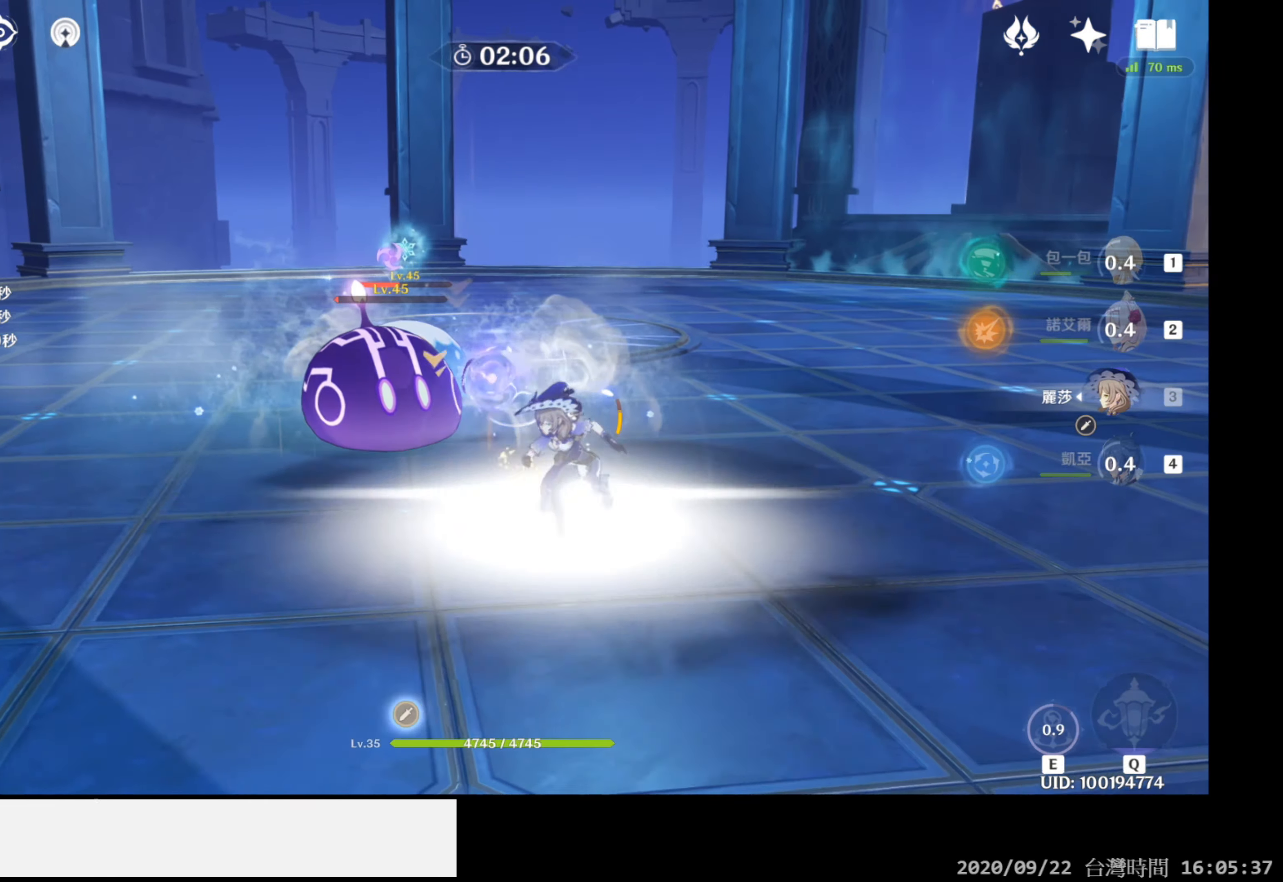
{"buttons": [], "left_stick": "up-left", "right_stick": "right", "events": [[17, "left_stick", "left"], [67, "B", "up"], [367, "right_stick", "right"], [383, "left_stick", "up-left"]]}
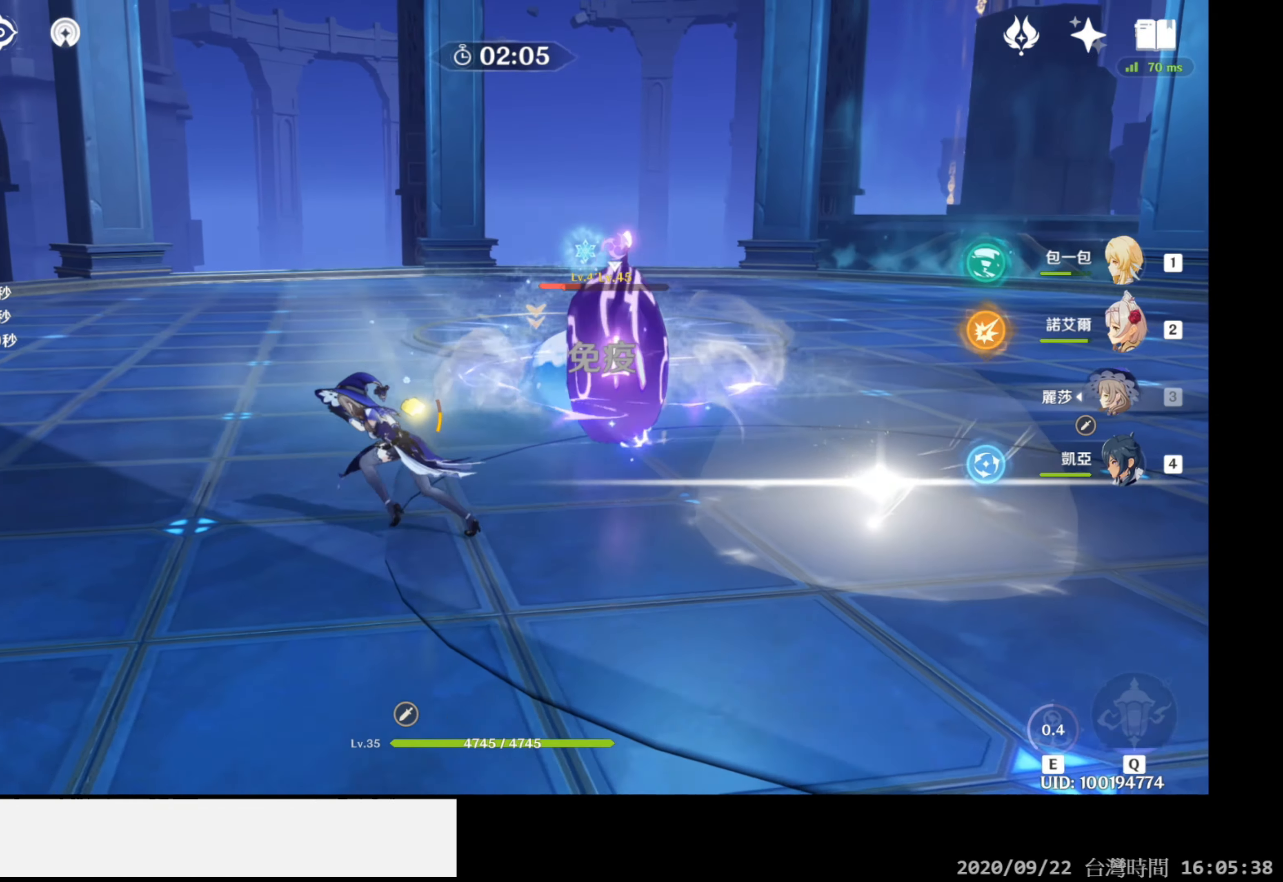
{"buttons": ["DPAD_DOWN"], "left_stick": "center", "right_stick": "right", "events": [[217, "right_stick", "center"], [383, "left_stick", "center"], [417, "right_stick", "right"], [483, "DPAD_DOWN", "down"]]}
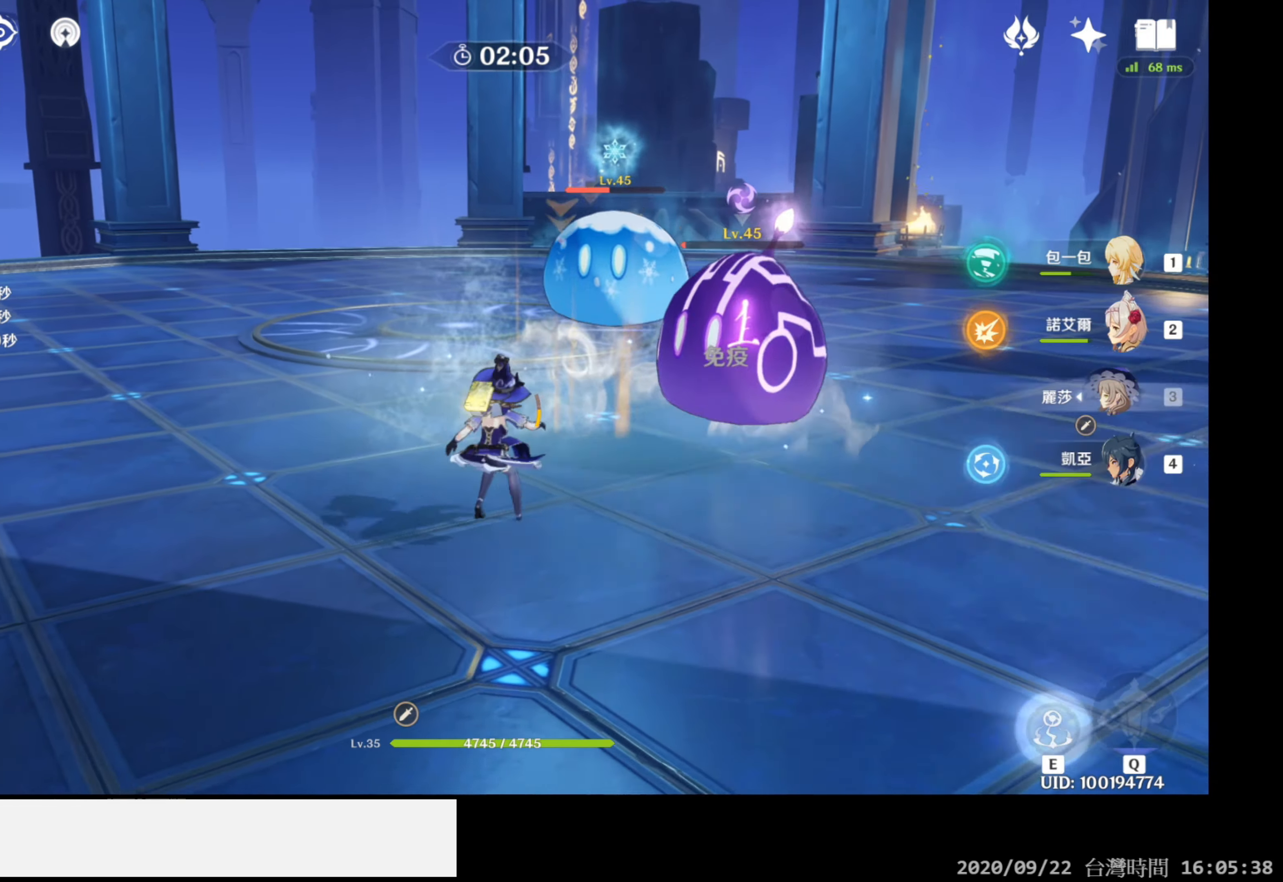
{"buttons": ["L2"], "left_stick": "center", "right_stick": "center", "events": [[117, "DPAD_DOWN", "up"], [250, "L2", "down"], [317, "right_stick", "center"], [400, "L2", "up"], [467, "L2", "down"]]}
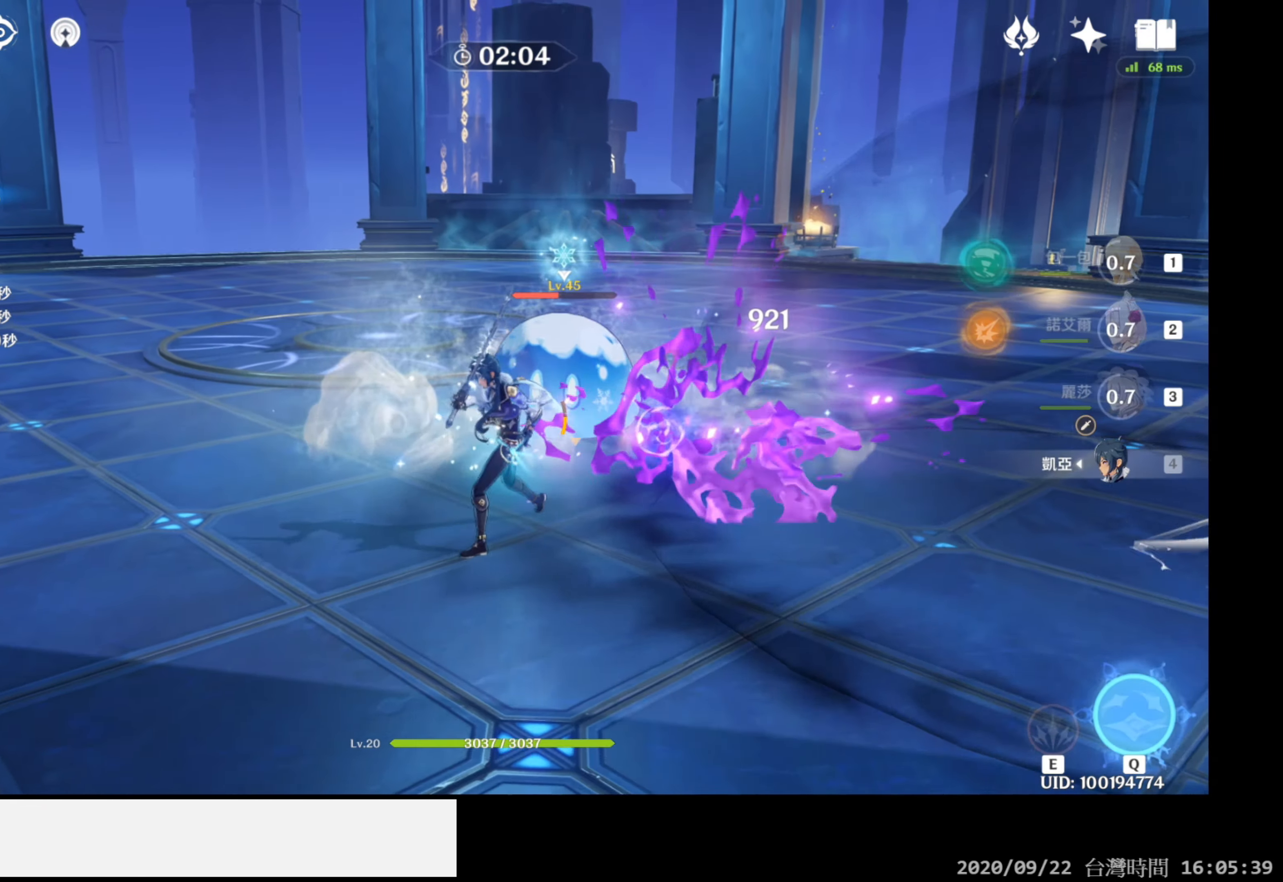
{"buttons": [], "left_stick": "up-right", "right_stick": "center", "events": [[117, "L2", "up"], [167, "right_stick", "right"], [217, "left_stick", "right"], [350, "right_stick", "center"], [400, "left_stick", "up-right"]]}
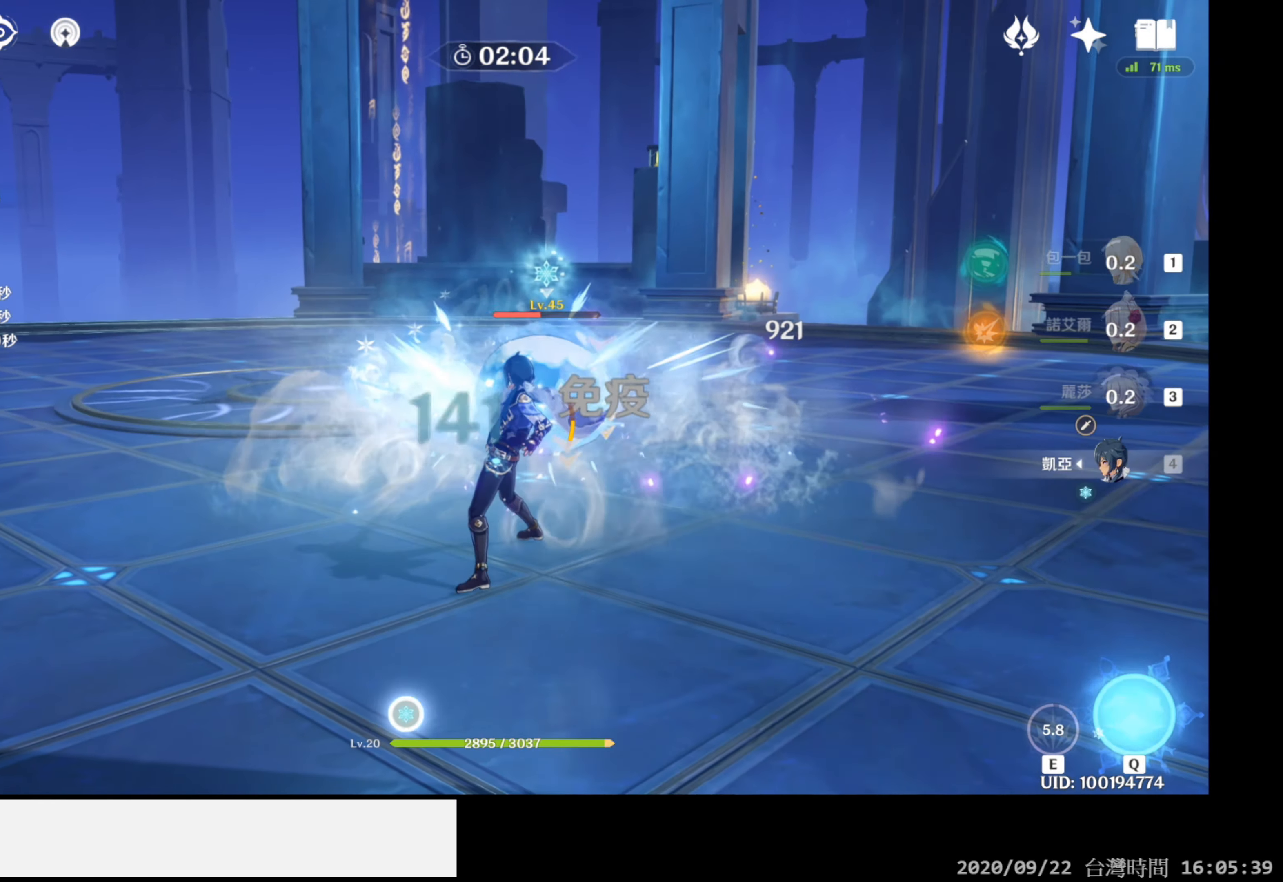
{"buttons": [], "left_stick": "center", "right_stick": "center", "events": [[17, "R1", "down"], [250, "R1", "up"], [467, "left_stick", "center"]]}
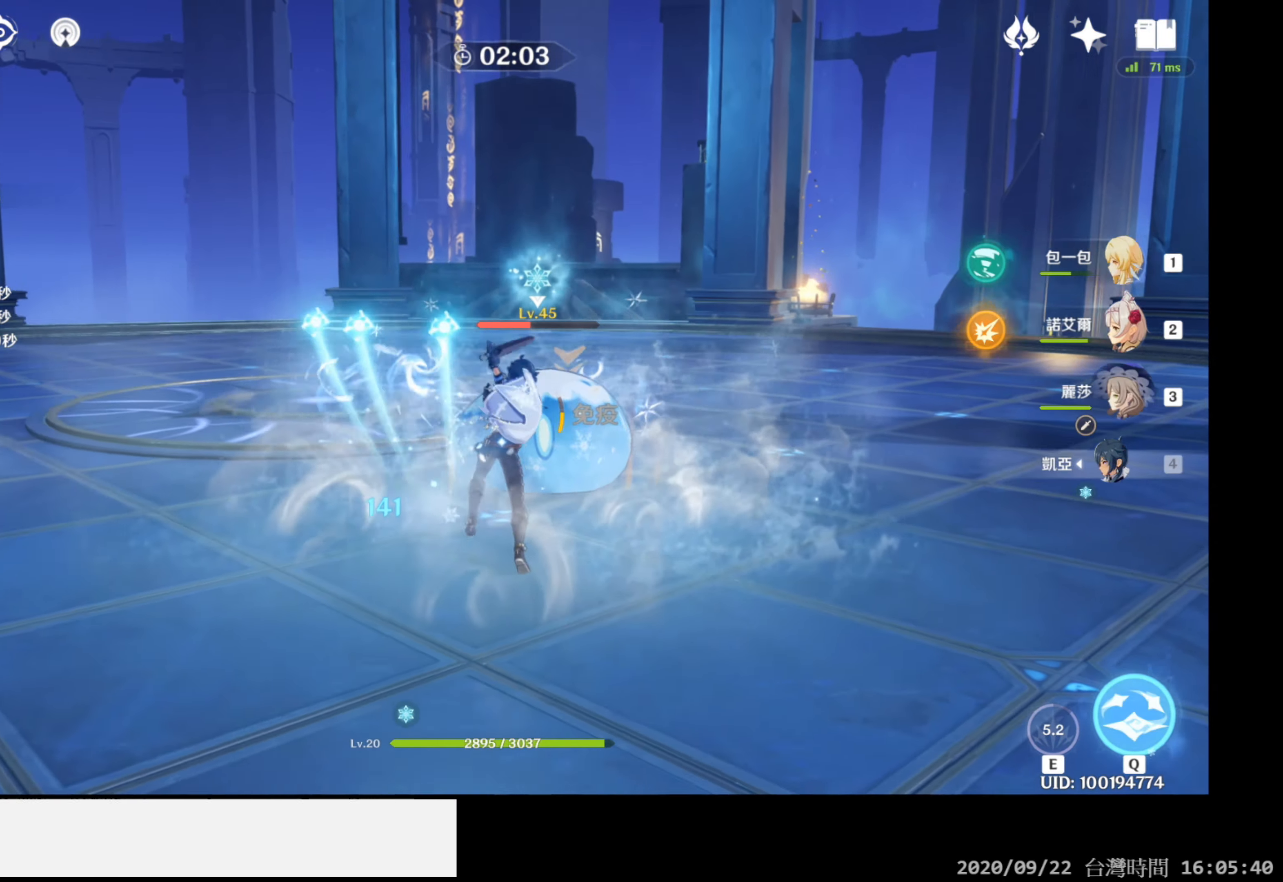
{"buttons": ["R1"], "left_stick": "up-right", "right_stick": "center", "events": [[67, "DPAD_UP", "down"], [200, "DPAD_UP", "up"], [333, "left_stick", "up-right"], [367, "R1", "down"]]}
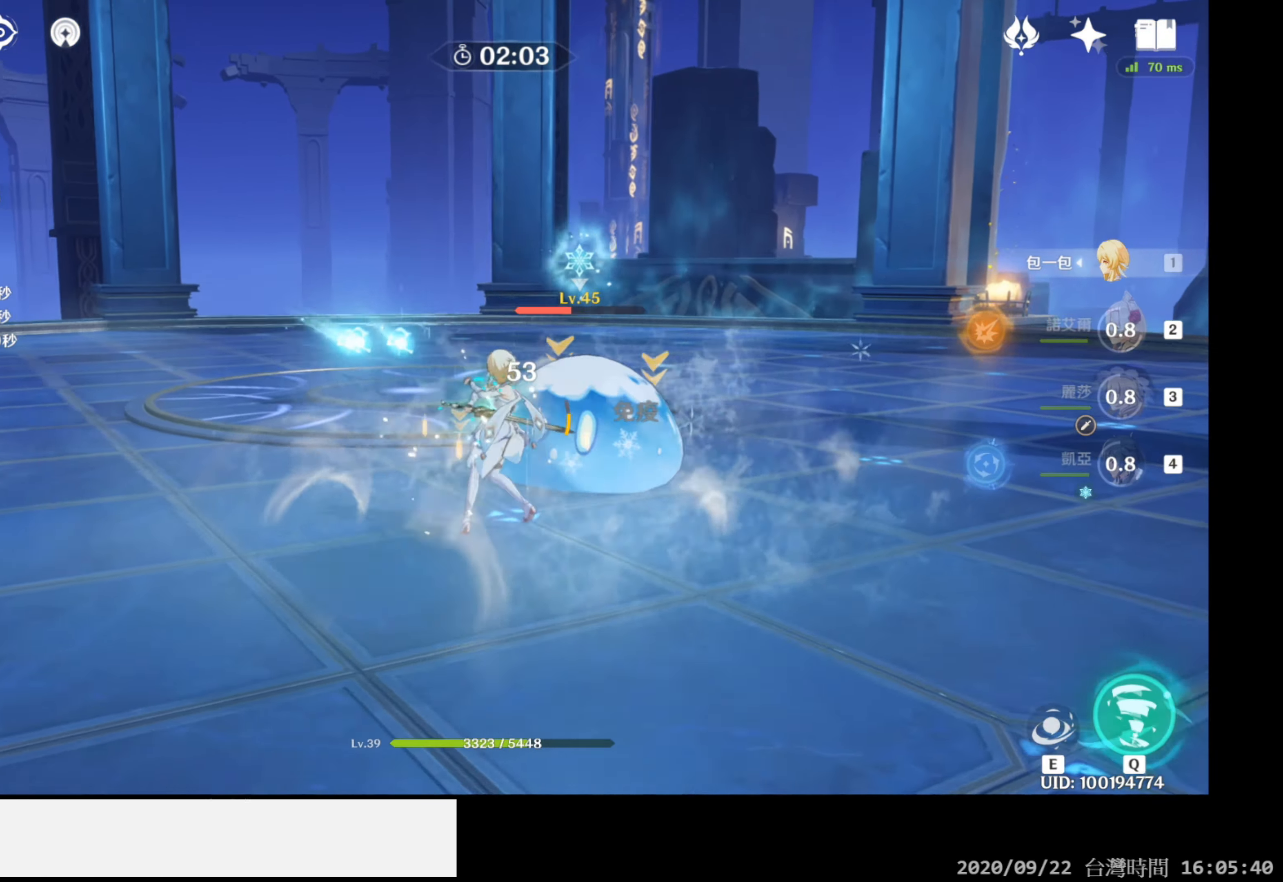
{"buttons": ["R1"], "left_stick": "center", "right_stick": "center", "events": [[133, "right_stick", "down-right"], [333, "left_stick", "center"], [417, "right_stick", "center"]]}
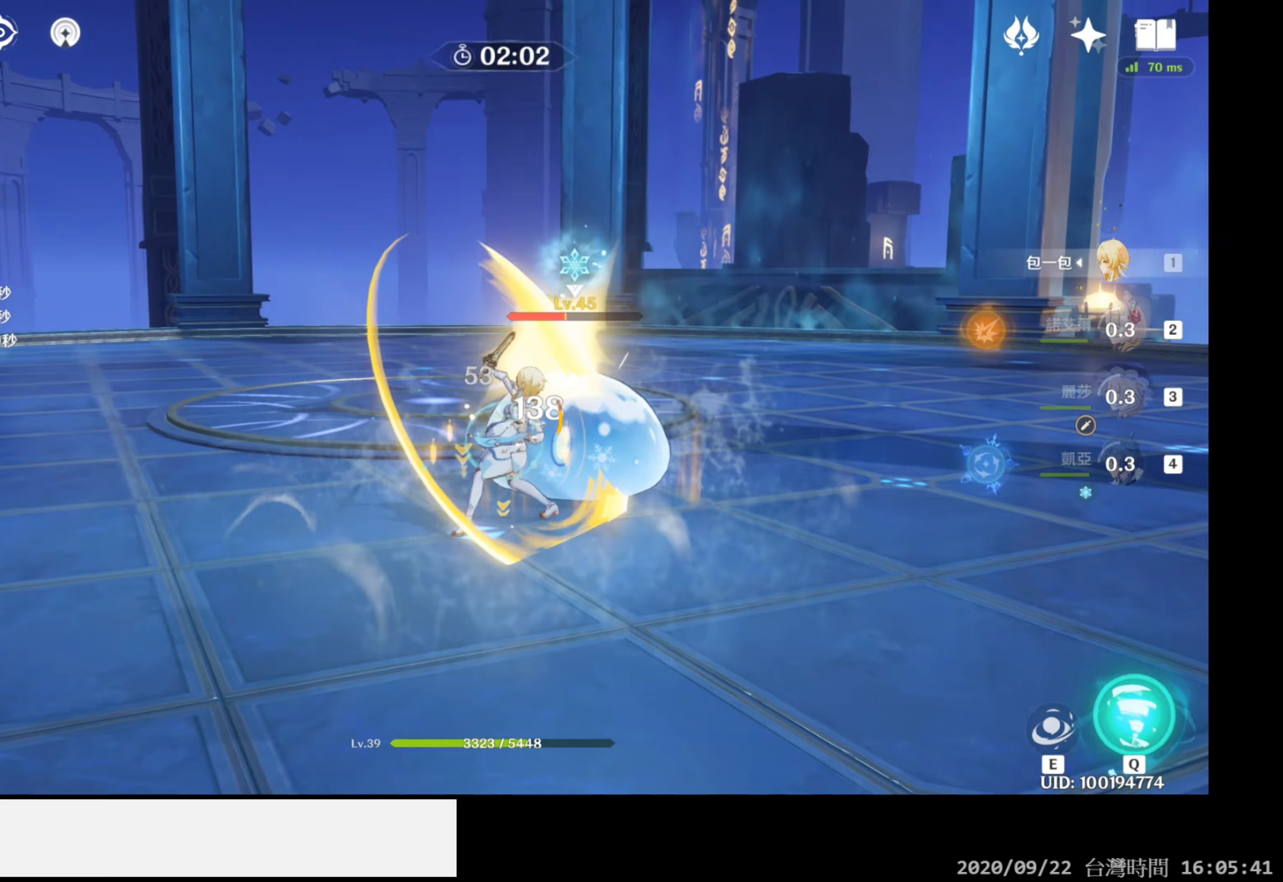
{"buttons": ["R1"], "left_stick": "center", "right_stick": "center", "events": []}
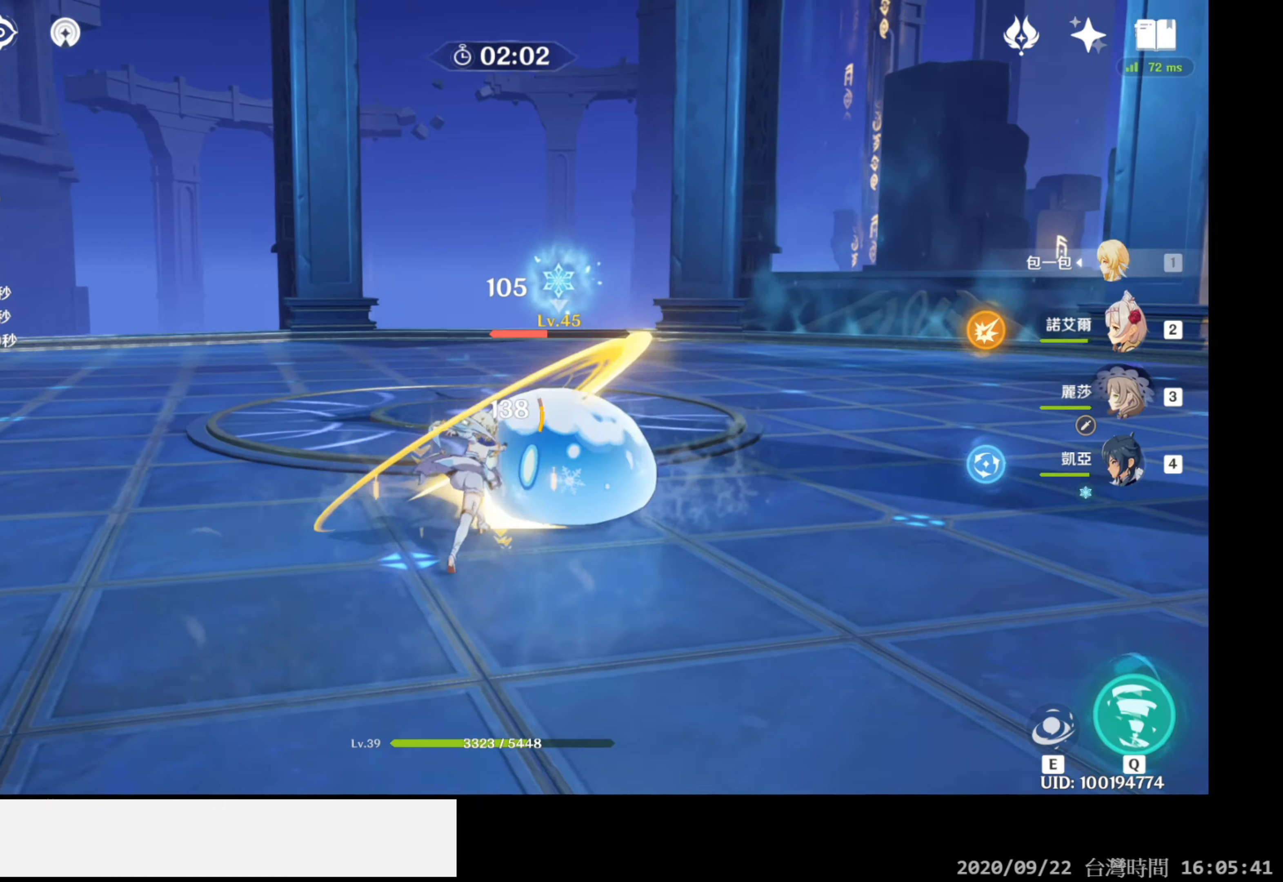
{"buttons": [], "left_stick": "center", "right_stick": "center", "events": [[350, "DPAD_RIGHT", "down"], [400, "R1", "up"], [483, "DPAD_RIGHT", "up"]]}
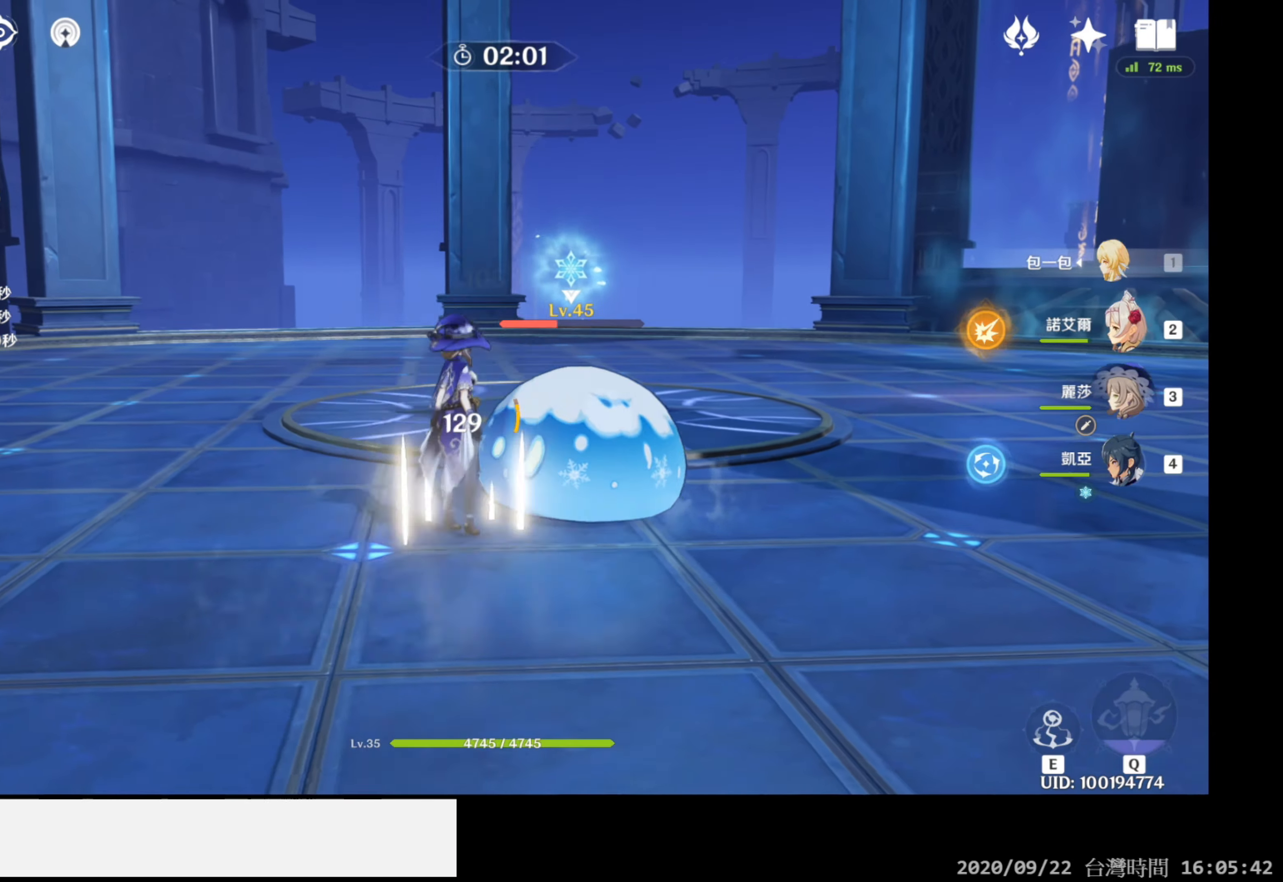
{"buttons": [], "left_stick": "center", "right_stick": "center", "events": [[117, "L2", "down"], [483, "L2", "up"]]}
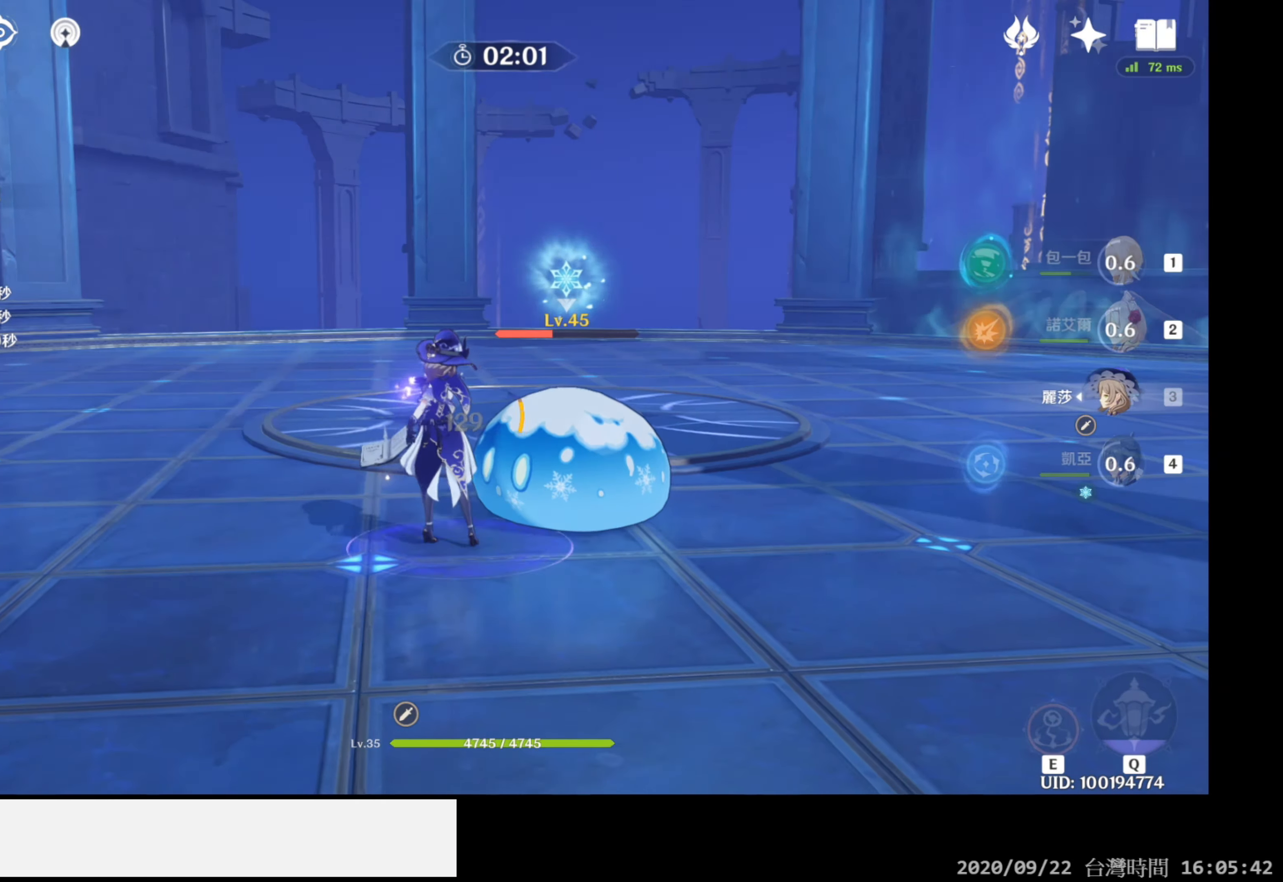
{"buttons": [], "left_stick": "right", "right_stick": "center", "events": [[150, "left_stick", "down-right"], [167, "B", "down"], [367, "B", "up"], [400, "left_stick", "right"]]}
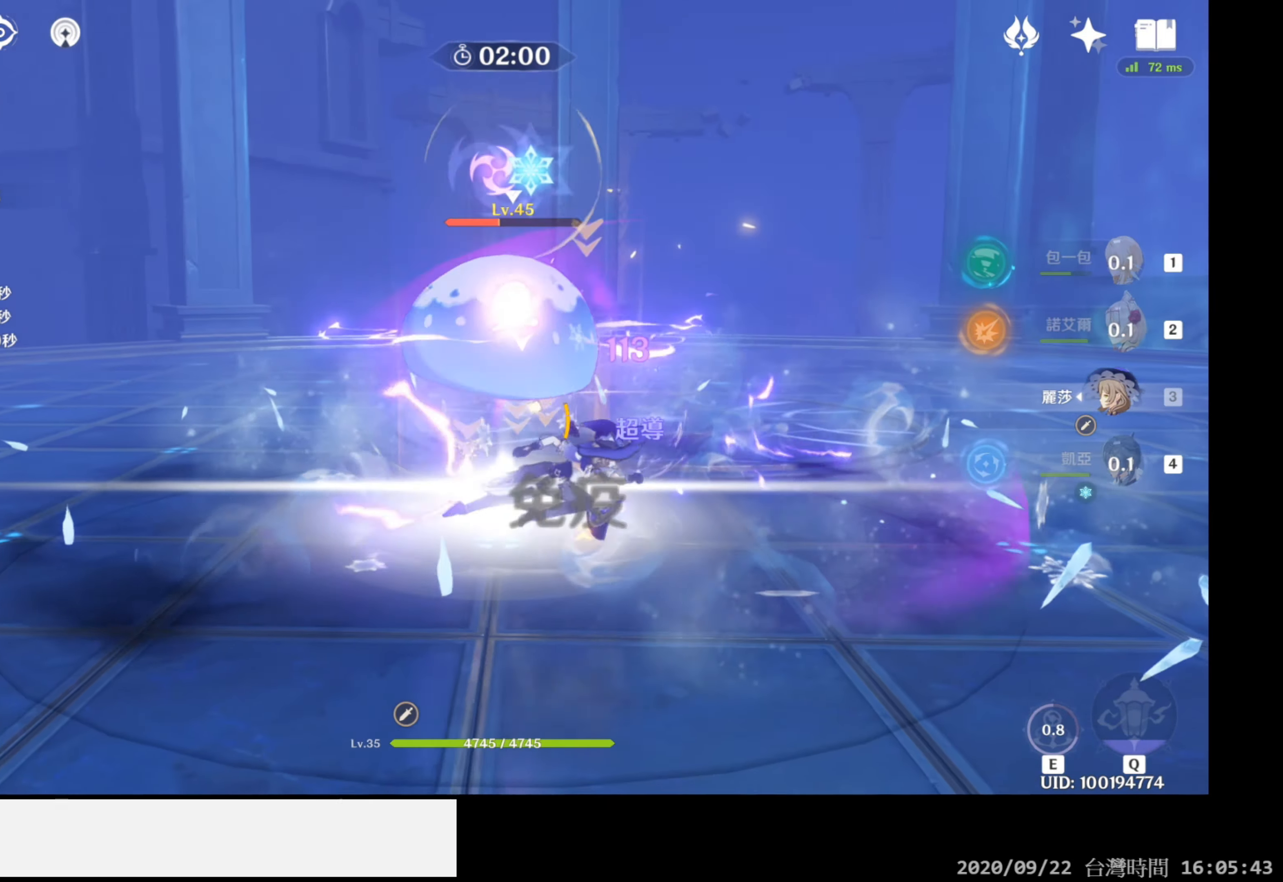
{"buttons": ["R1"], "left_stick": "up", "right_stick": "left", "events": [[83, "R1", "down"], [383, "right_stick", "left"], [467, "left_stick", "up"]]}
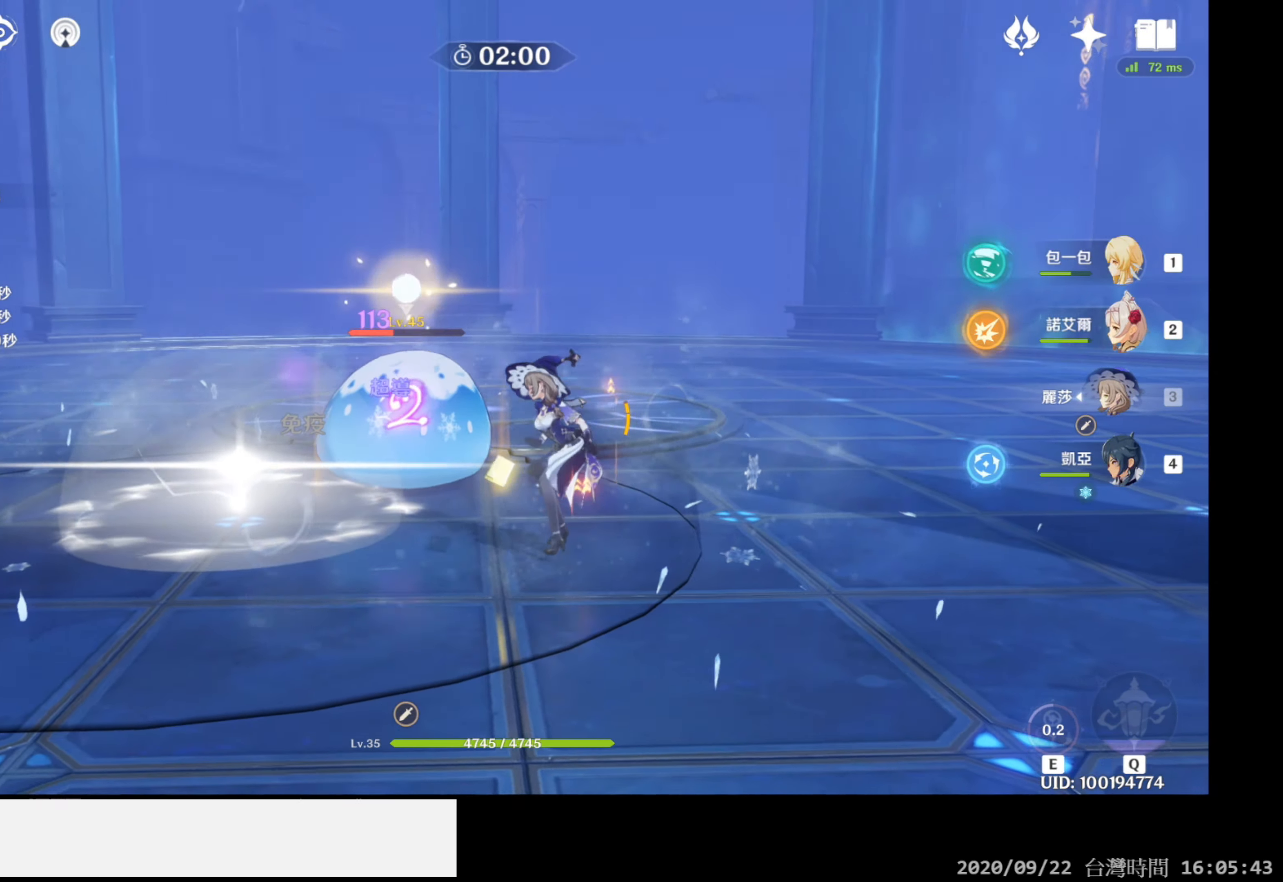
{"buttons": ["R1"], "left_stick": "center", "right_stick": "center", "events": [[17, "left_stick", "center"], [183, "right_stick", "center"]]}
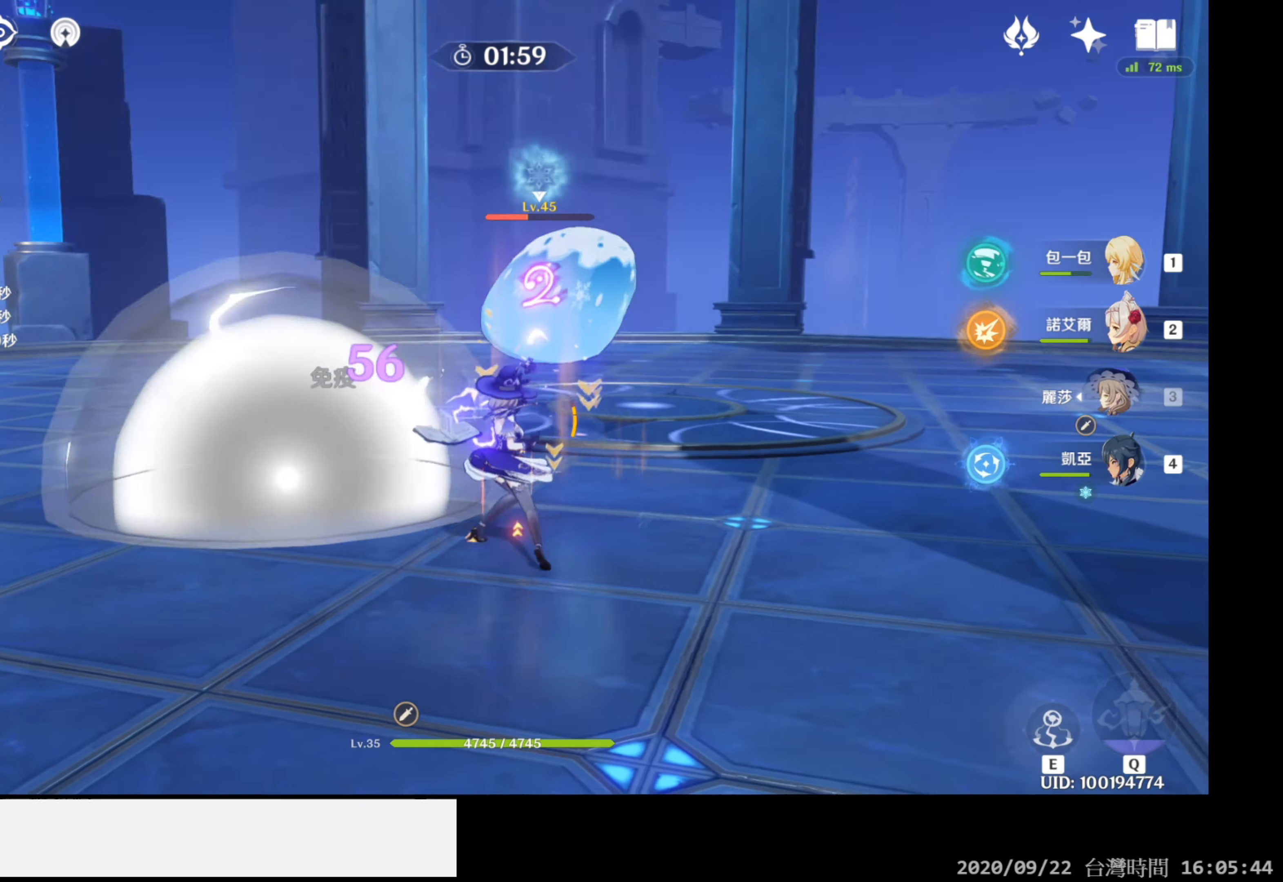
{"buttons": [], "left_stick": "up-right", "right_stick": "center", "events": [[33, "DPAD_UP", "down"], [67, "R1", "up"], [167, "DPAD_UP", "up"], [367, "left_stick", "right"], [467, "left_stick", "up-right"]]}
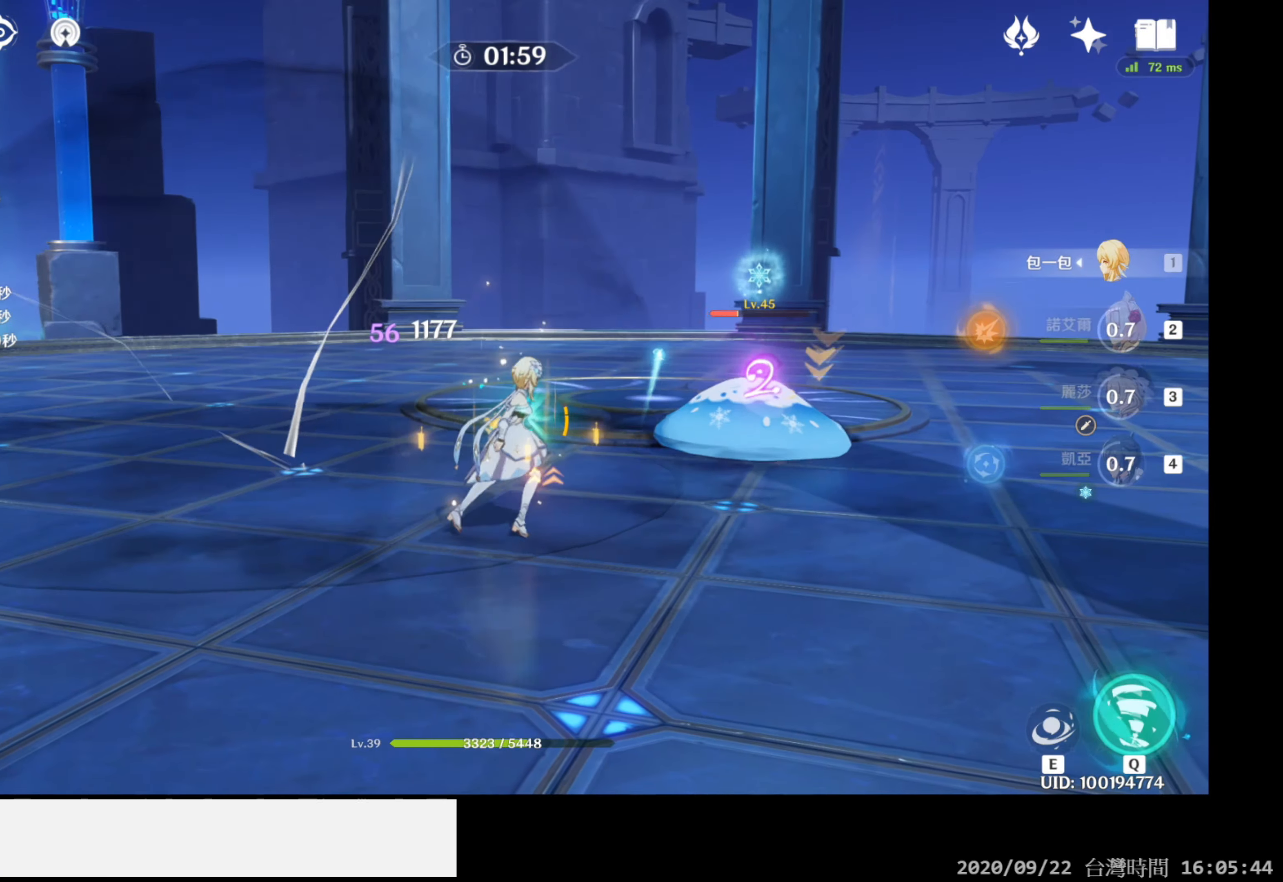
{"buttons": ["L2"], "left_stick": "center", "right_stick": "center", "events": [[67, "B", "down"], [67, "R1", "down"], [100, "R1", "up"], [150, "B", "up"], [450, "left_stick", "center"], [483, "L2", "down"]]}
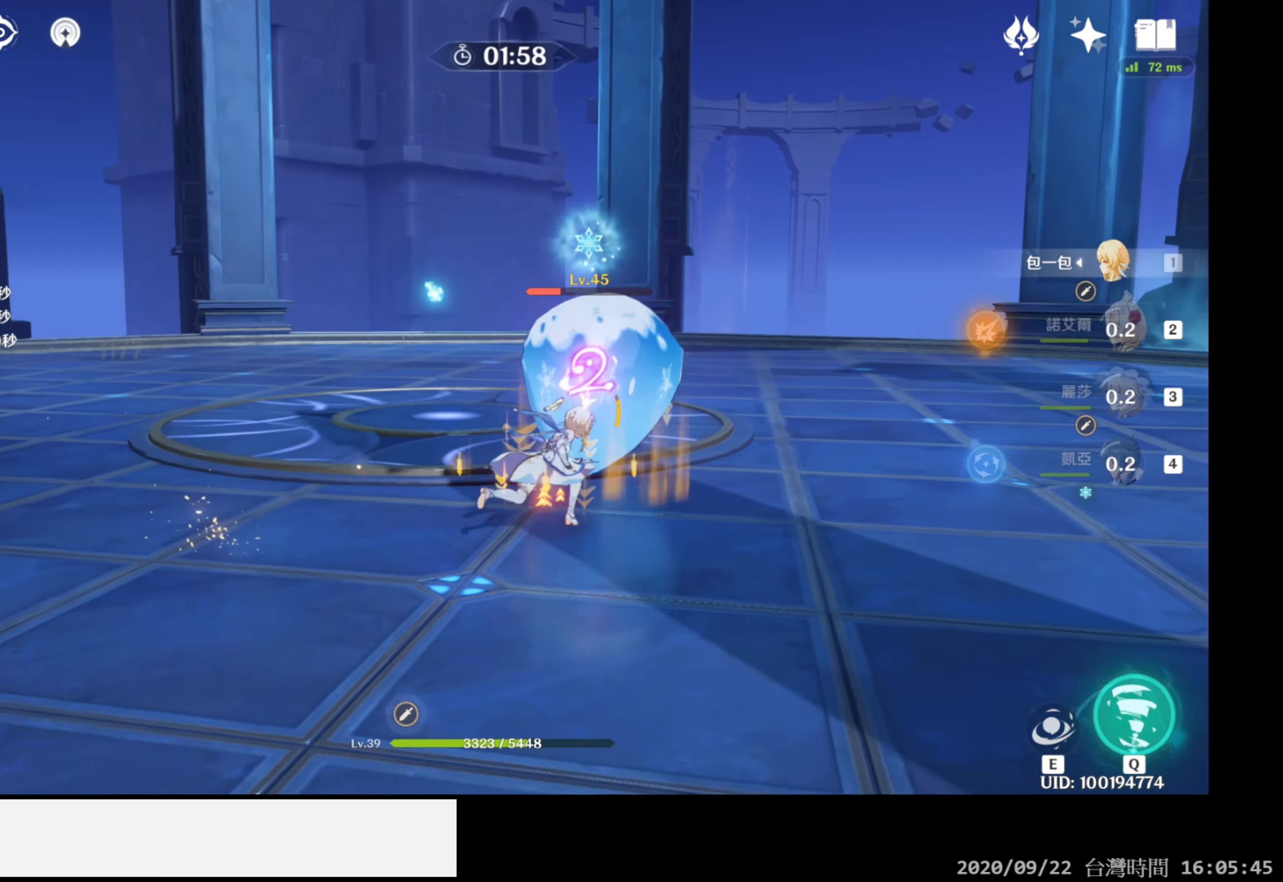
{"buttons": ["L2"], "left_stick": "center", "right_stick": "center", "events": []}